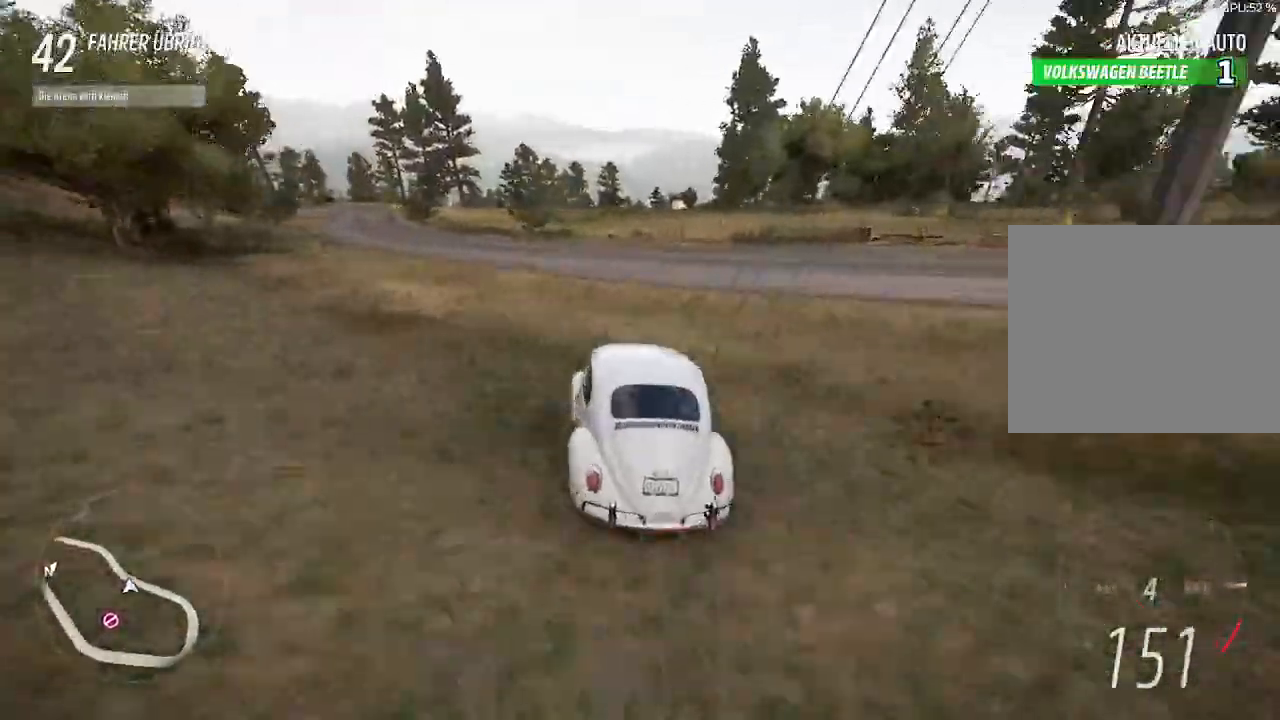
Gameplay with a controller (PlayStation layout); each line is a JSON object with the inputs held at the frame after it. "events" lists button and stick changes between this image and that frame as [ms after this image, input, new state], when the widget could be followed in between.
{"buttons": ["R2"], "left_stick": "right", "right_stick": "center", "events": [[100, "left_stick", "center"], [167, "left_stick", "right"]]}
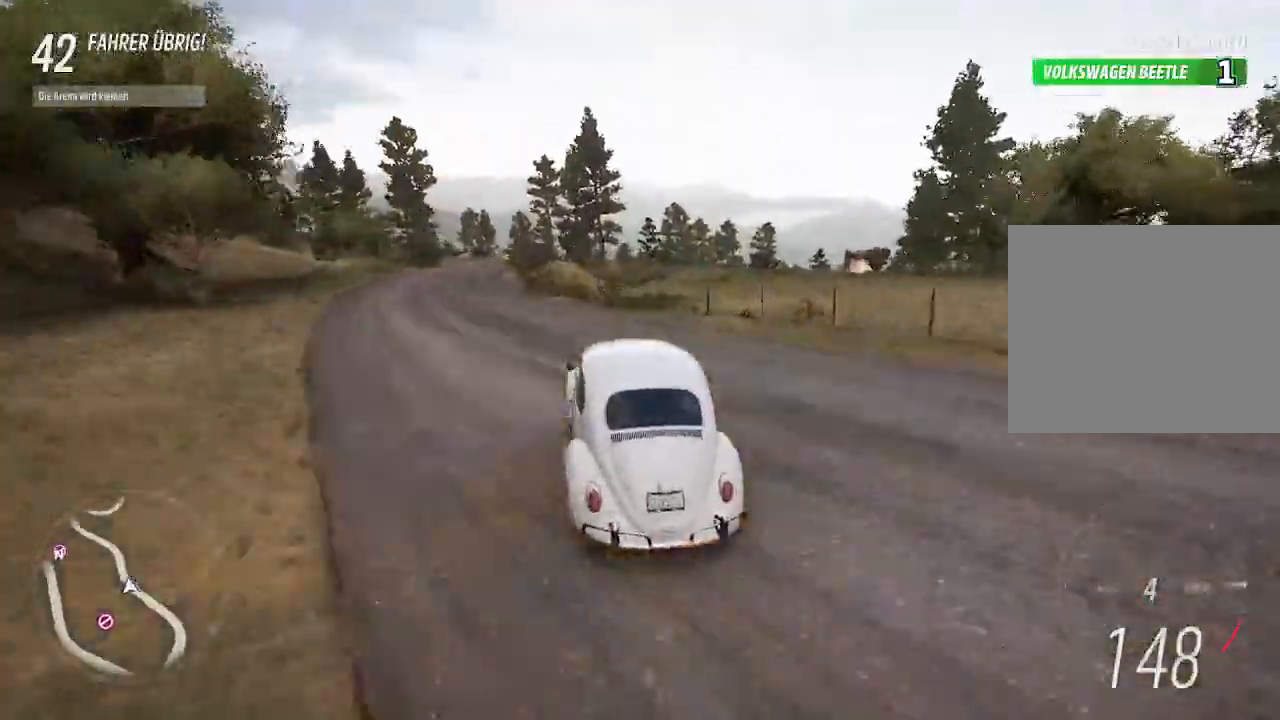
{"buttons": [], "left_stick": "center", "right_stick": "center", "events": [[100, "R2", "up"], [400, "left_stick", "center"]]}
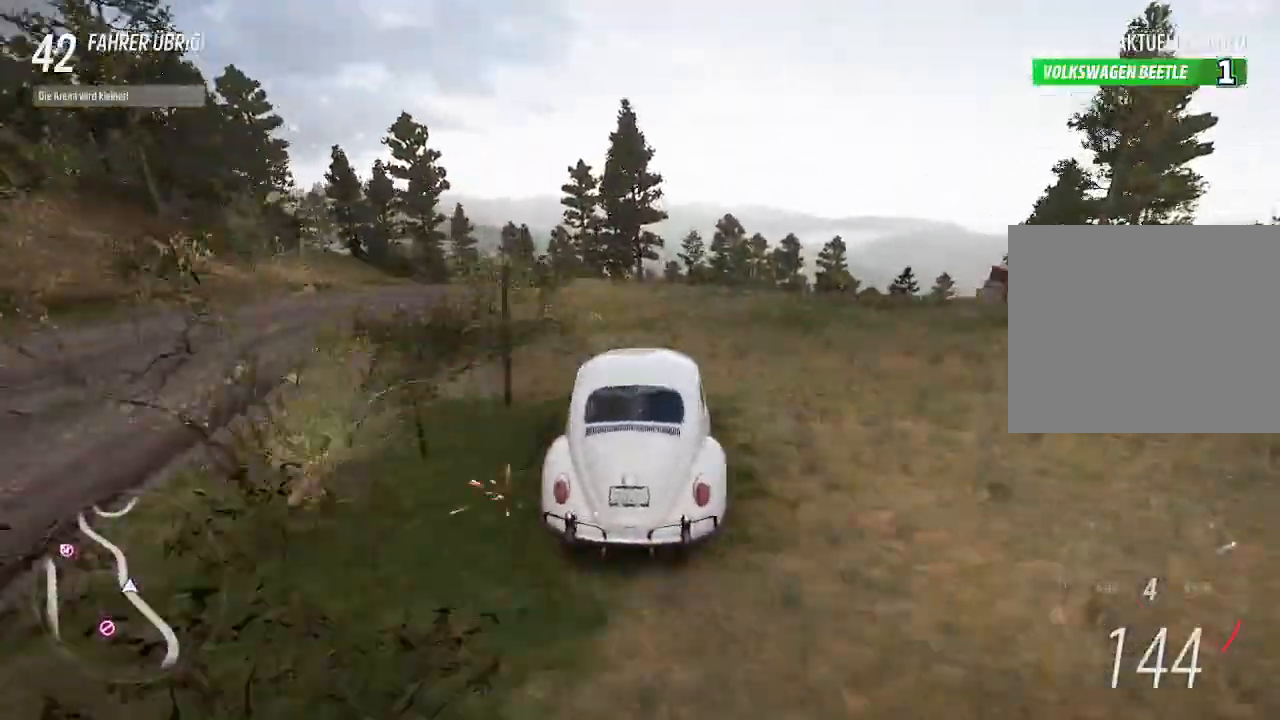
{"buttons": ["R2"], "left_stick": "center", "right_stick": "center", "events": [[33, "left_stick", "right"], [200, "left_stick", "left"], [233, "R2", "down"], [467, "left_stick", "center"]]}
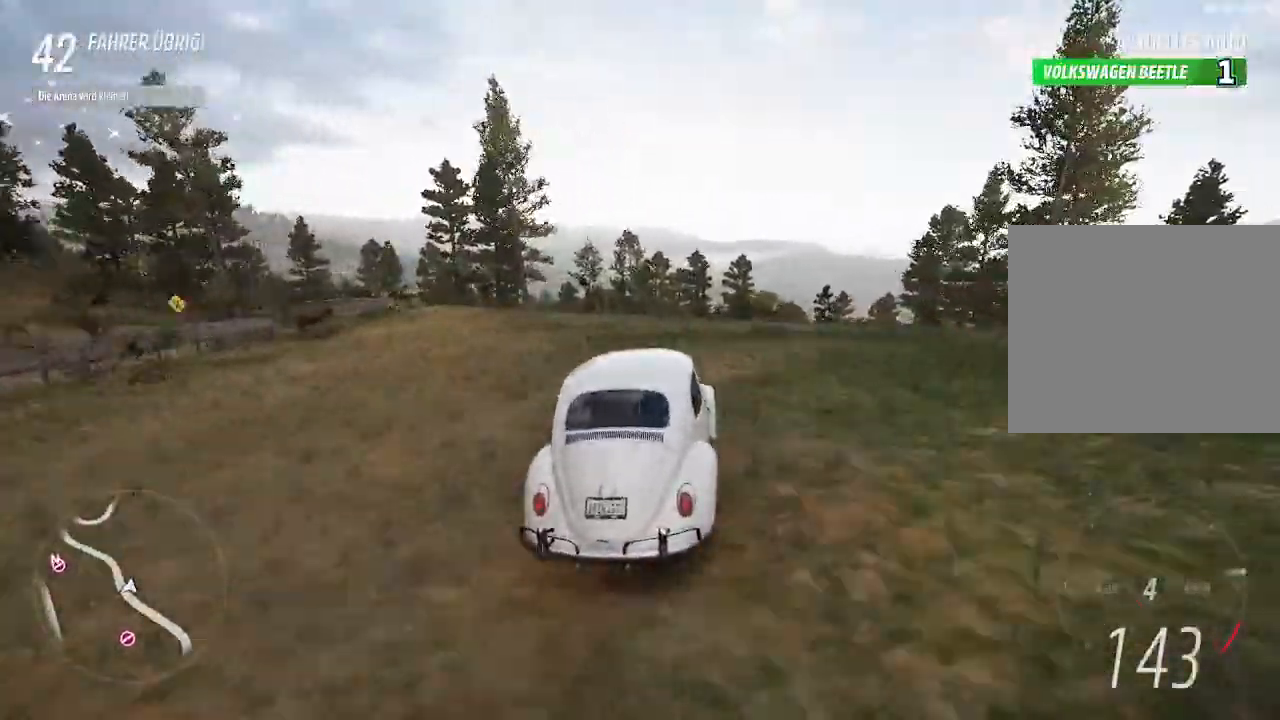
{"buttons": [], "left_stick": "left", "right_stick": "center", "events": [[167, "left_stick", "down-left"], [267, "R2", "up"], [333, "left_stick", "center"], [433, "left_stick", "left"]]}
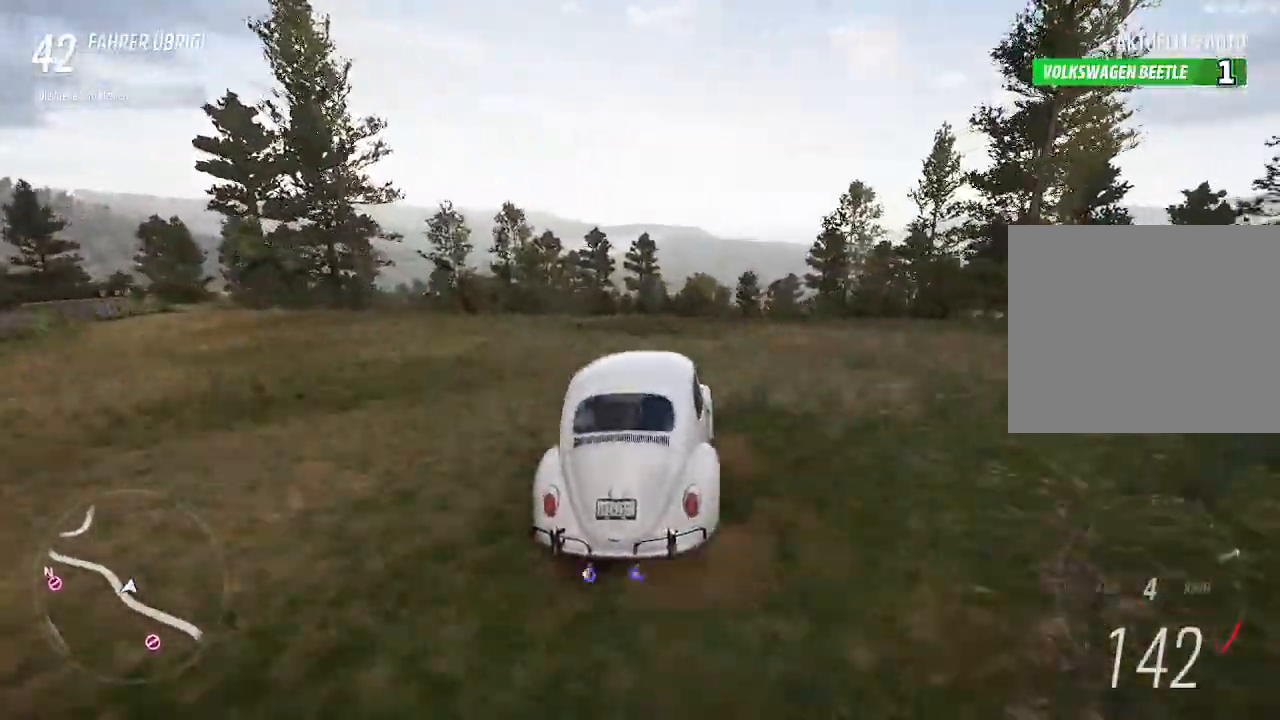
{"buttons": ["R2"], "left_stick": "up-right", "right_stick": "center", "events": [[133, "left_stick", "up-right"], [200, "R2", "down"]]}
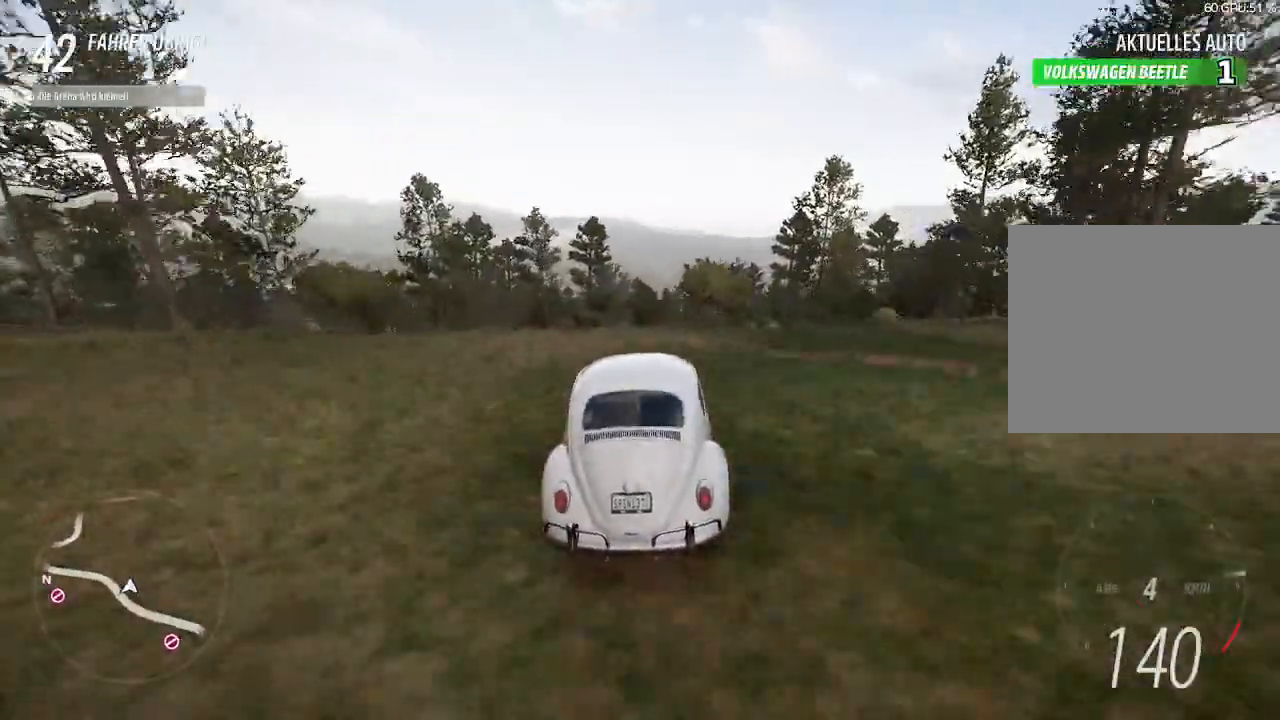
{"buttons": ["R2"], "left_stick": "center", "right_stick": "center", "events": [[500, "left_stick", "center"]]}
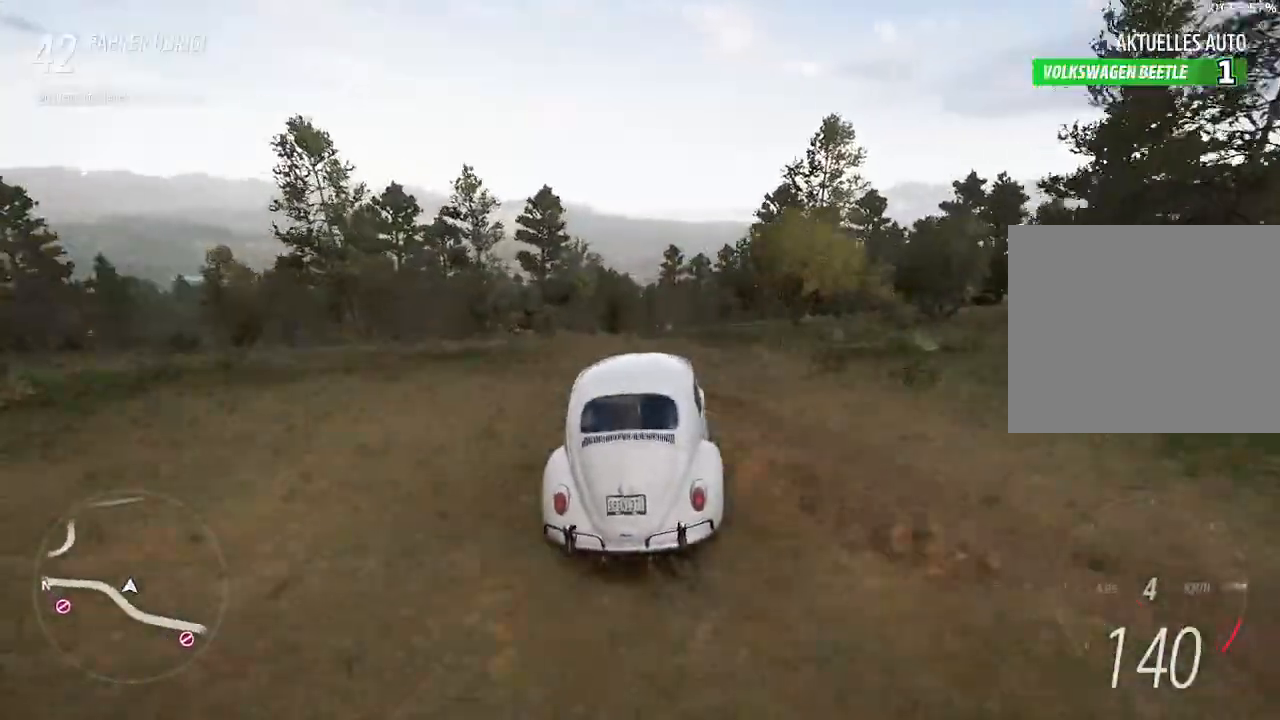
{"buttons": [], "left_stick": "left", "right_stick": "center", "events": [[133, "R2", "up"], [200, "left_stick", "up-right"], [400, "left_stick", "left"]]}
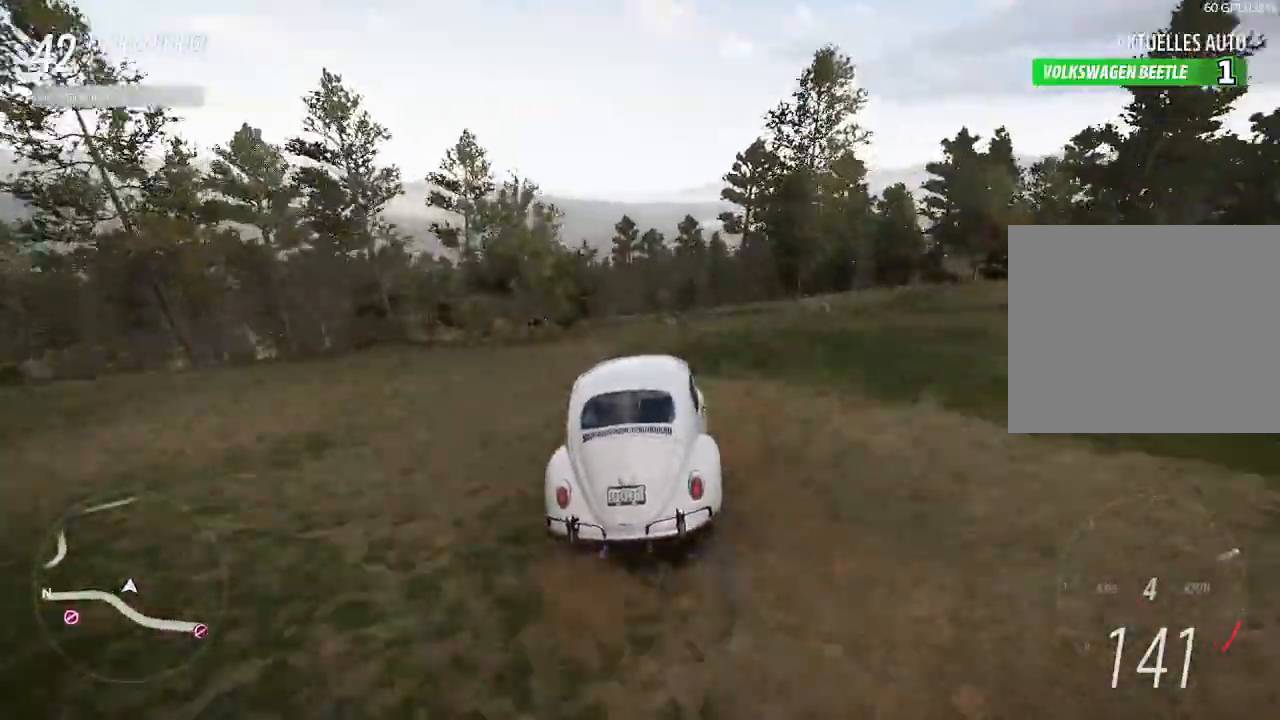
{"buttons": ["R2"], "left_stick": "up-right", "right_stick": "center", "events": [[100, "R2", "down"], [133, "left_stick", "up-right"], [300, "left_stick", "left"], [467, "left_stick", "up-right"]]}
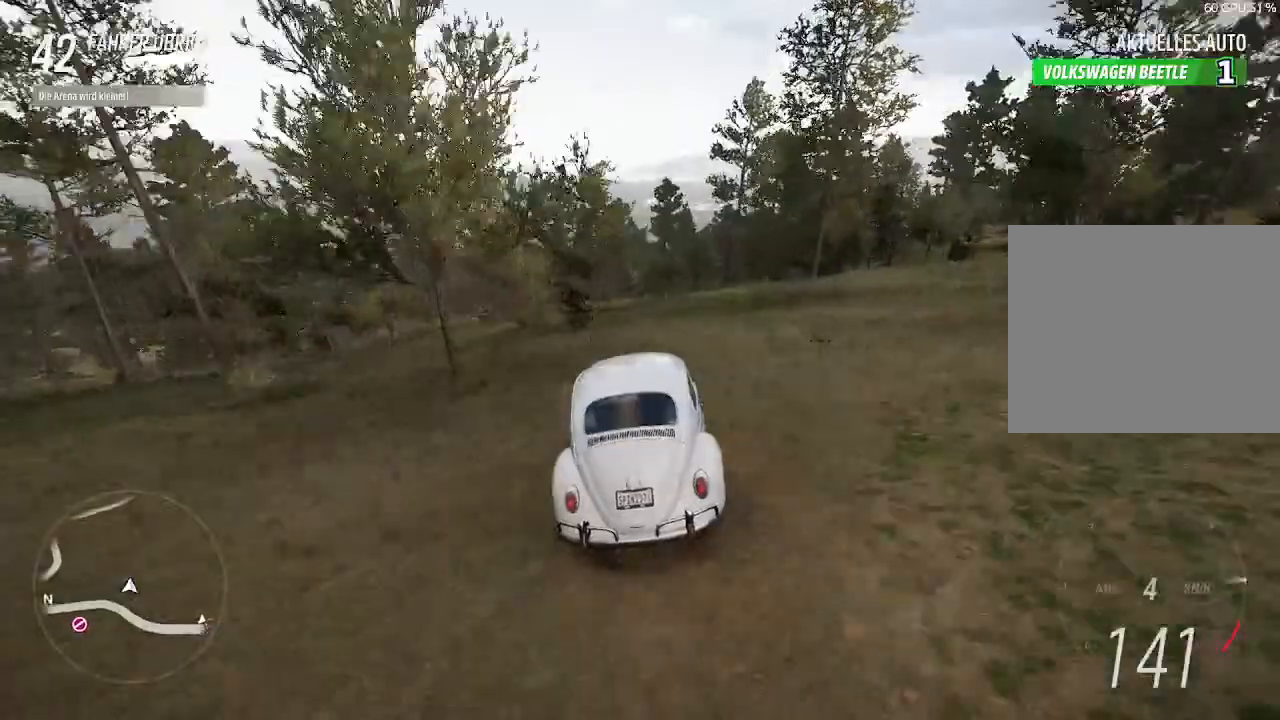
{"buttons": ["R2"], "left_stick": "left", "right_stick": "center", "events": [[333, "left_stick", "center"], [400, "left_stick", "left"]]}
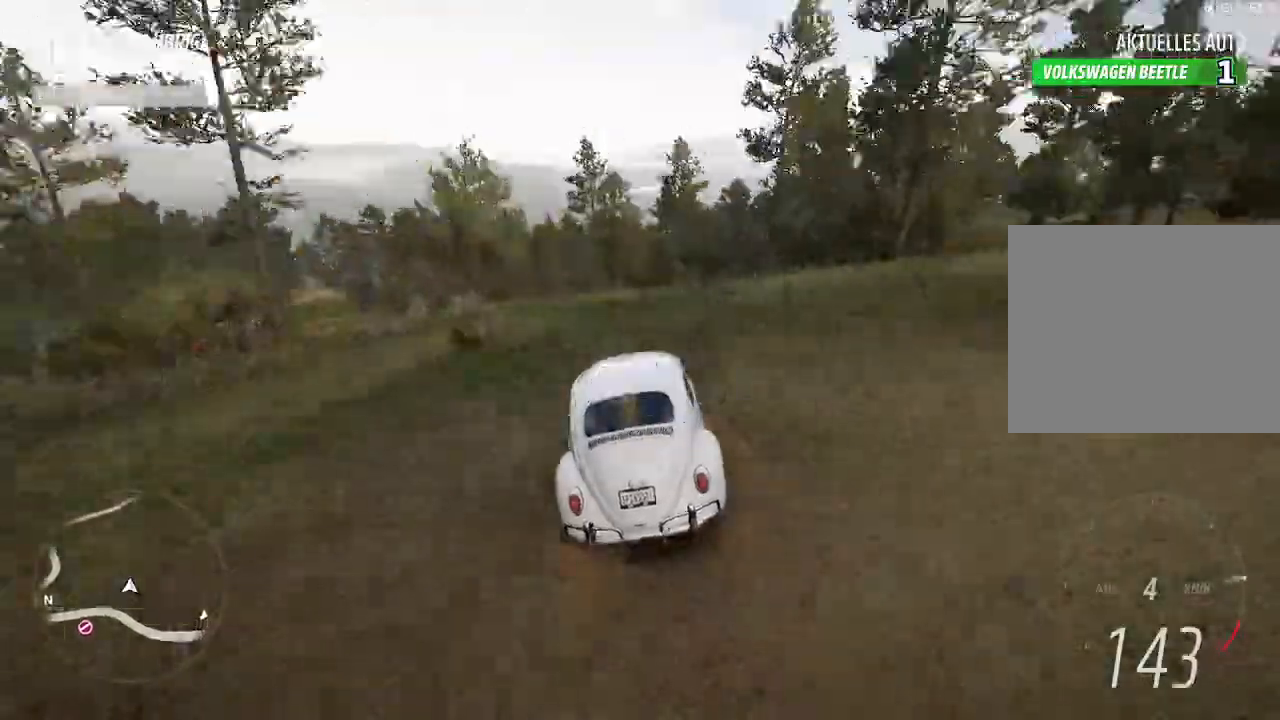
{"buttons": ["R2"], "left_stick": "center", "right_stick": "center", "events": [[33, "R2", "up"], [500, "R2", "down"], [500, "left_stick", "center"]]}
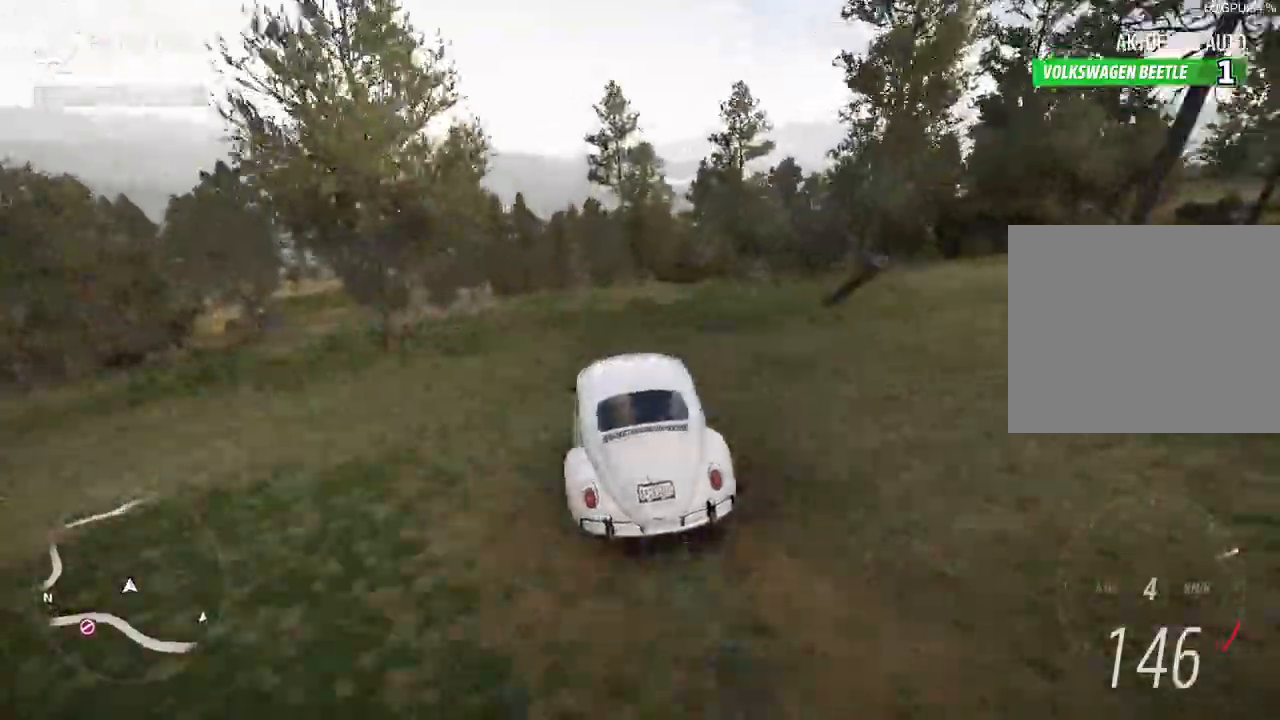
{"buttons": [], "left_stick": "center", "right_stick": "center", "events": [[333, "left_stick", "down-left"], [367, "R2", "up"], [500, "left_stick", "center"]]}
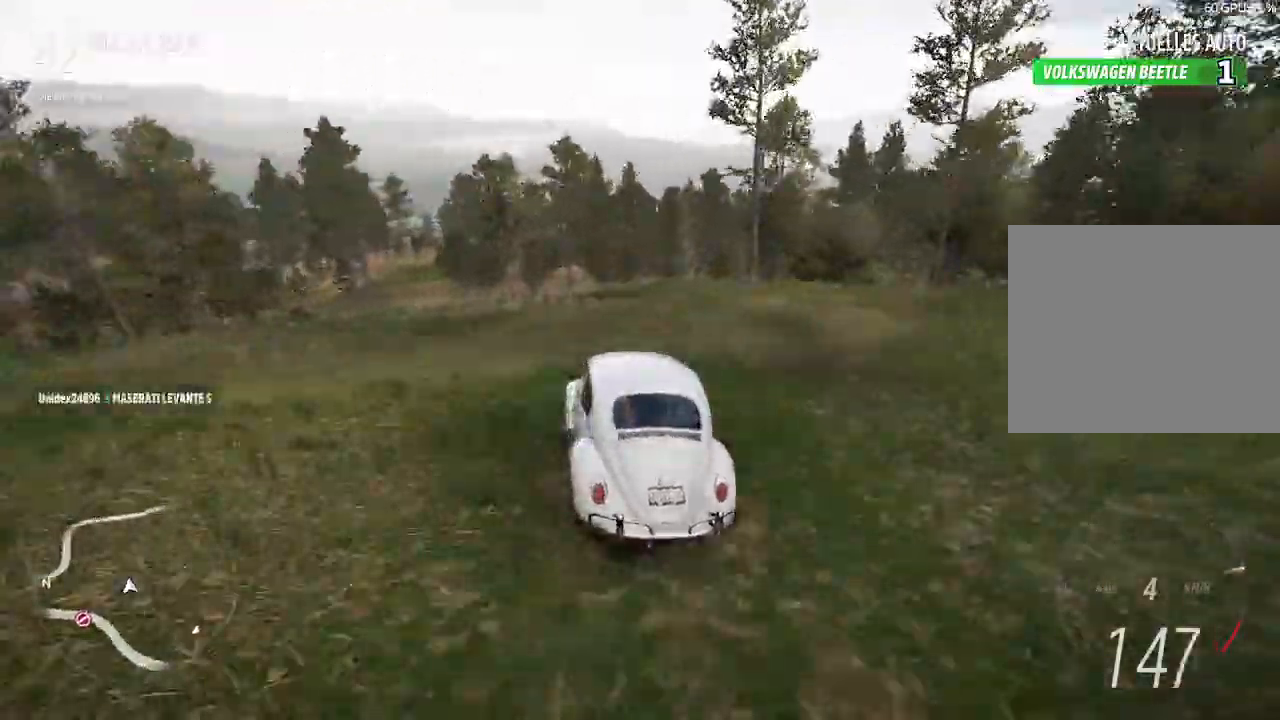
{"buttons": [], "left_stick": "down-left", "right_stick": "center", "events": [[133, "left_stick", "right"], [367, "left_stick", "down-left"]]}
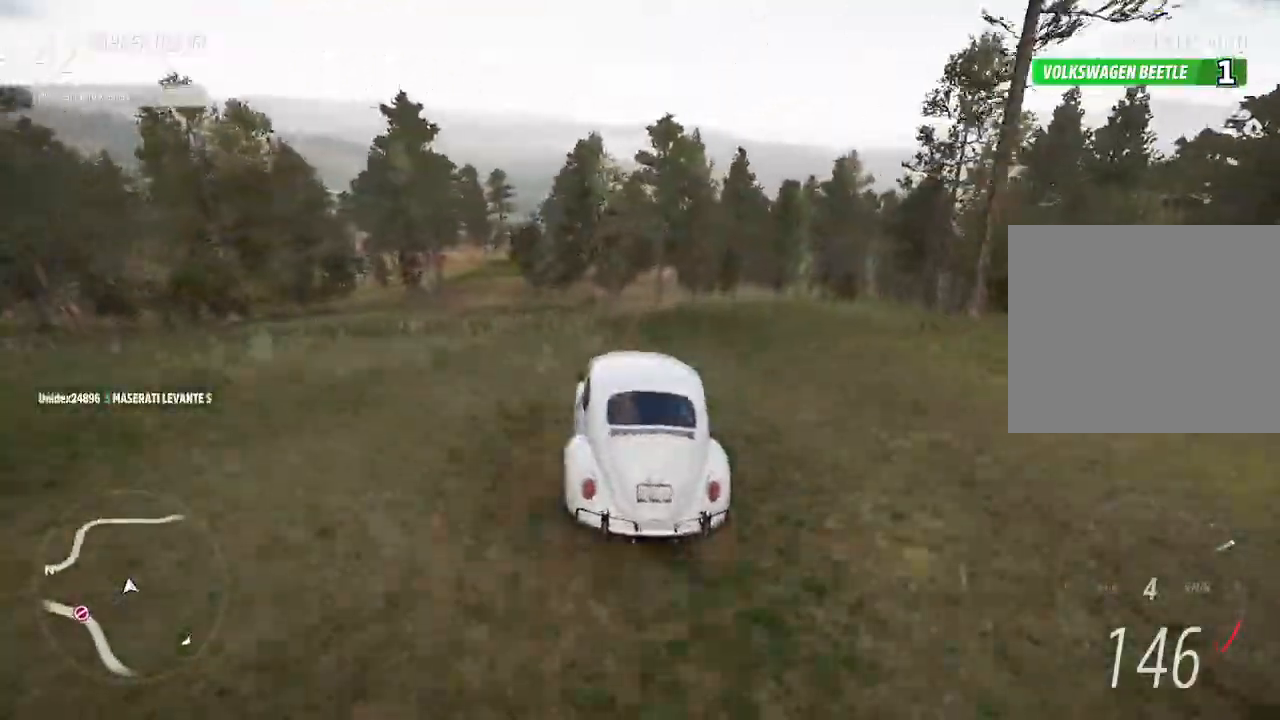
{"buttons": ["R2"], "left_stick": "center", "right_stick": "center", "events": [[33, "R2", "down"], [133, "left_stick", "up-right"], [333, "left_stick", "center"]]}
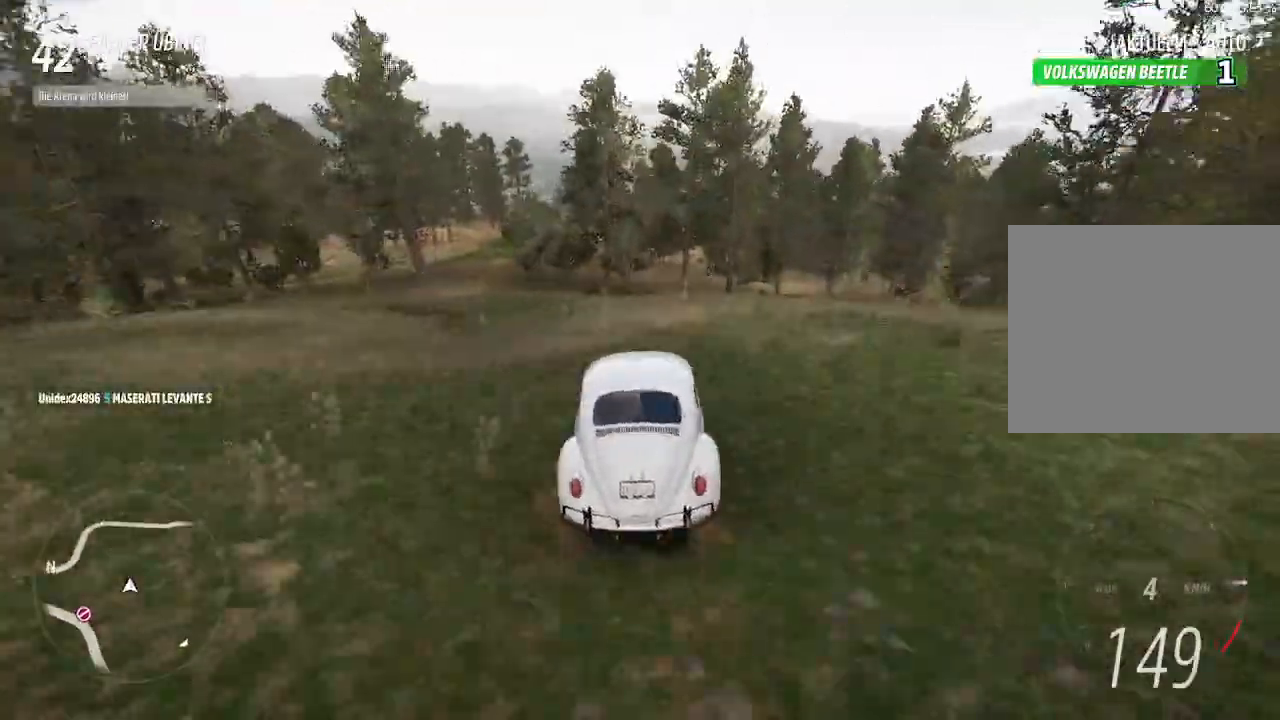
{"buttons": [], "left_stick": "down-left", "right_stick": "center", "events": [[33, "left_stick", "down-left"], [367, "R2", "up"]]}
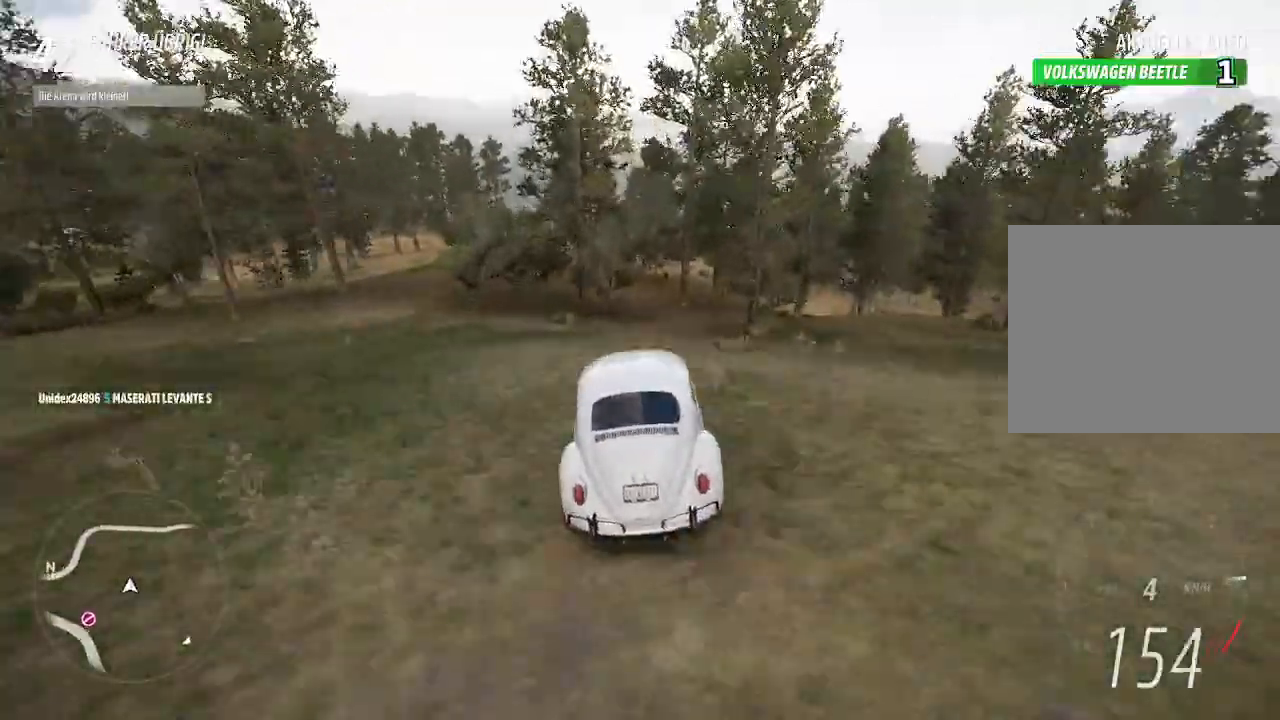
{"buttons": [], "left_stick": "center", "right_stick": "center", "events": [[33, "left_stick", "center"], [100, "left_stick", "up-right"], [333, "left_stick", "right"], [467, "left_stick", "center"]]}
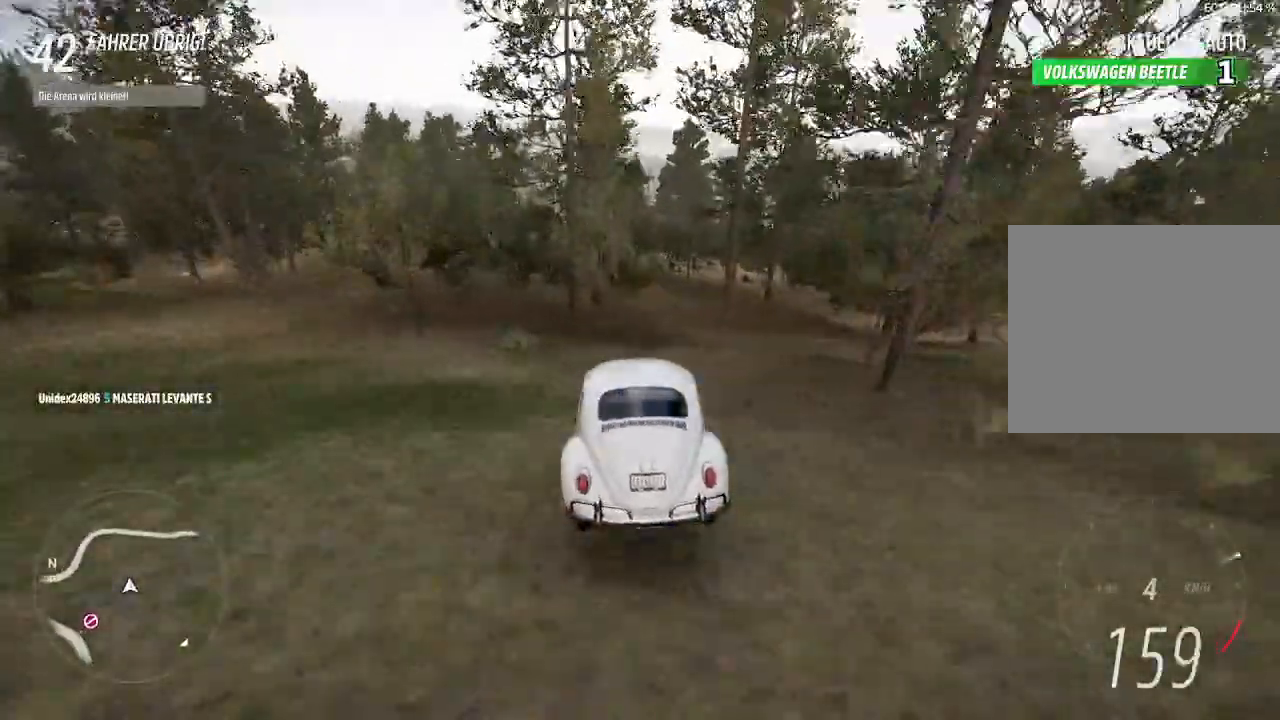
{"buttons": ["R2"], "left_stick": "center", "right_stick": "center", "events": [[133, "R2", "down"], [333, "left_stick", "right"], [500, "left_stick", "center"]]}
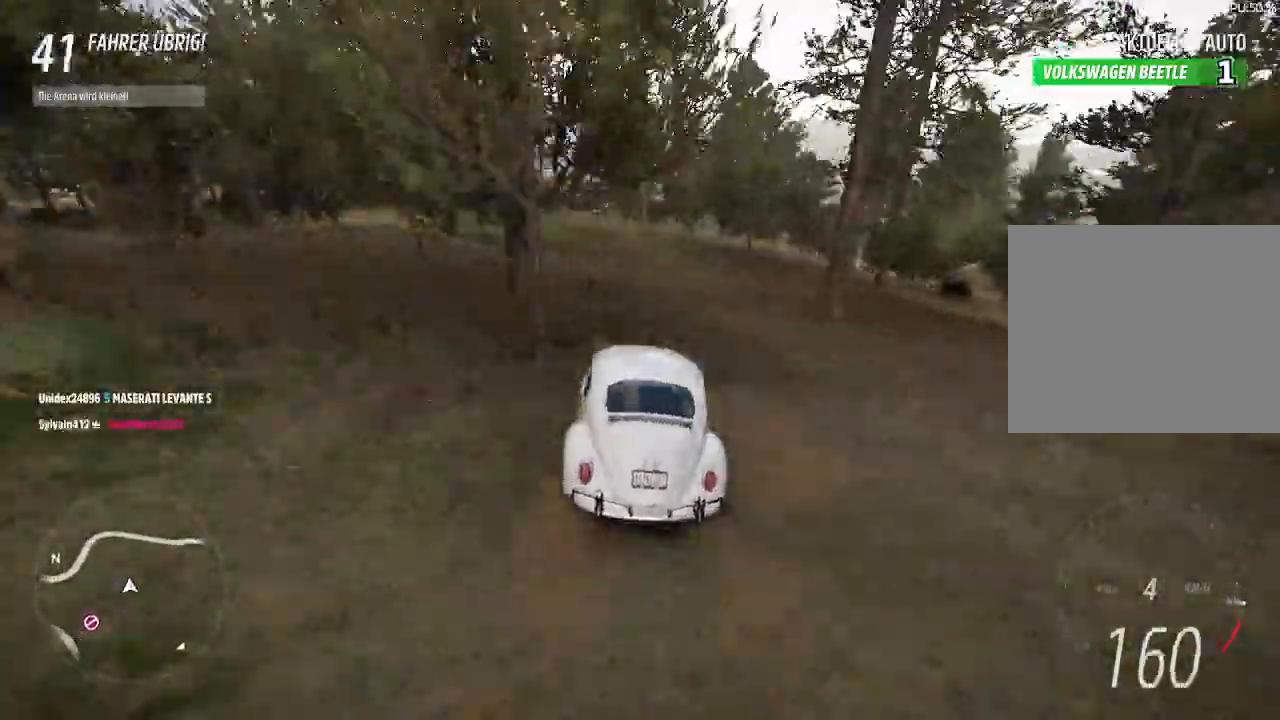
{"buttons": [], "left_stick": "down-left", "right_stick": "center", "events": [[100, "left_stick", "down-left"], [233, "left_stick", "center"], [400, "left_stick", "down-left"], [433, "R2", "up"]]}
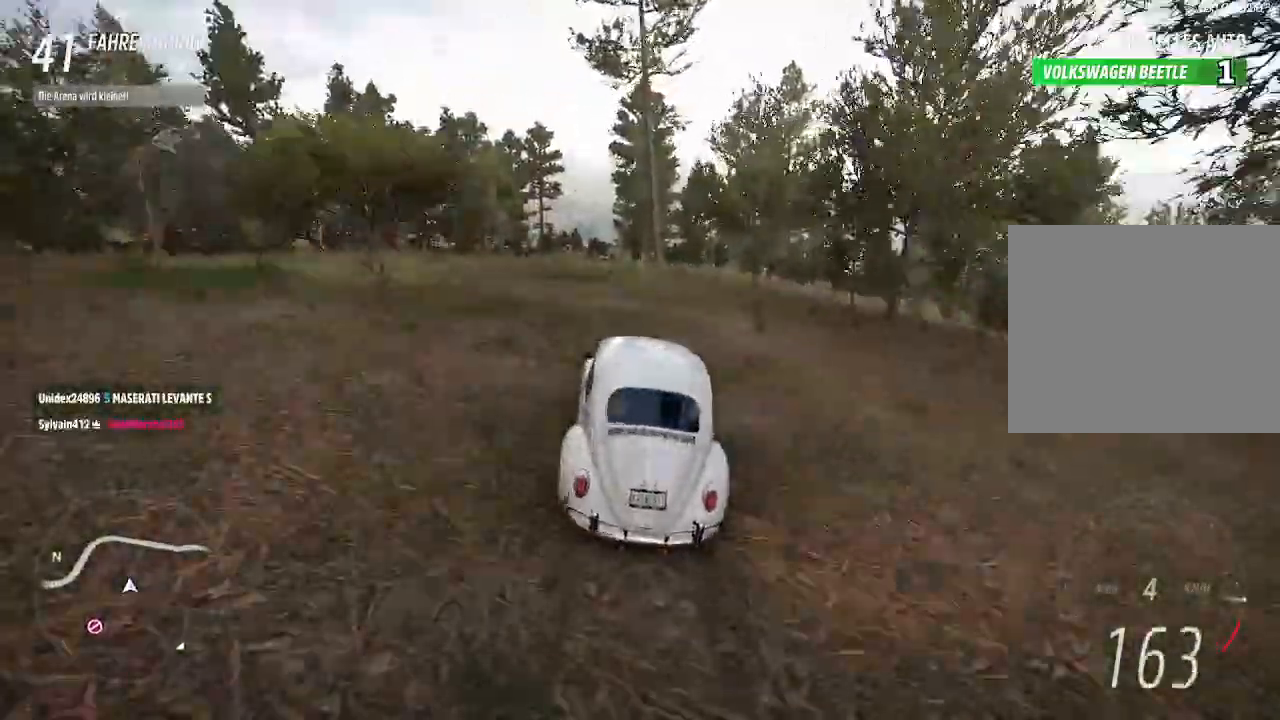
{"buttons": ["R2"], "left_stick": "right", "right_stick": "center", "events": [[267, "left_stick", "center"], [333, "R2", "down"], [367, "left_stick", "right"]]}
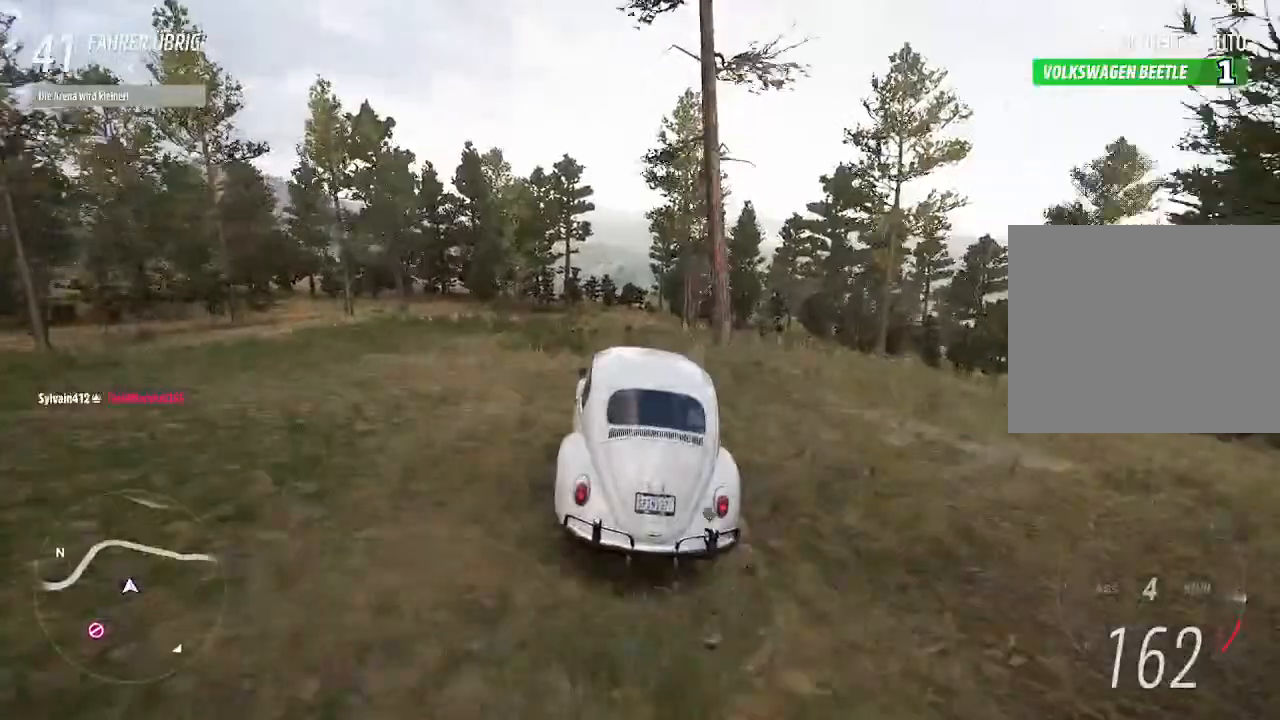
{"buttons": ["CIRCLE", "R2"], "left_stick": "center", "right_stick": "center", "events": [[100, "left_stick", "center"], [467, "CIRCLE", "down"]]}
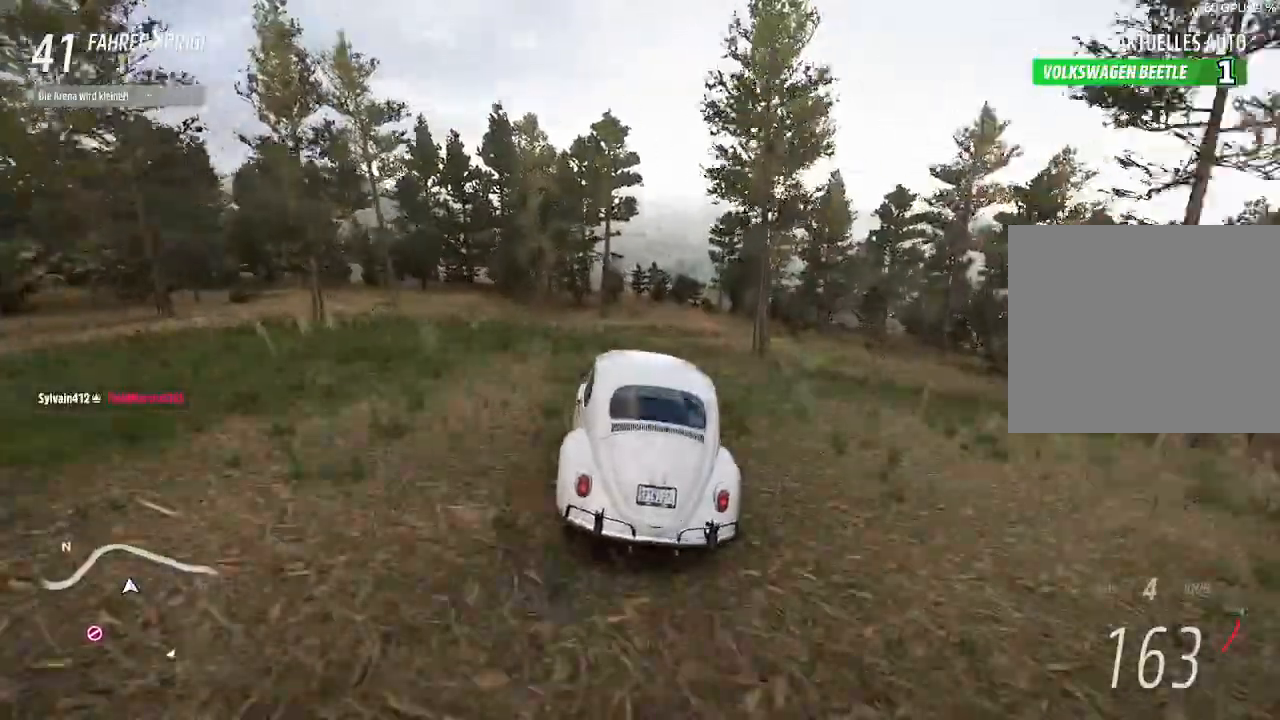
{"buttons": ["R2"], "left_stick": "center", "right_stick": "center", "events": [[100, "CIRCLE", "up"], [333, "left_stick", "up-right"], [500, "left_stick", "center"]]}
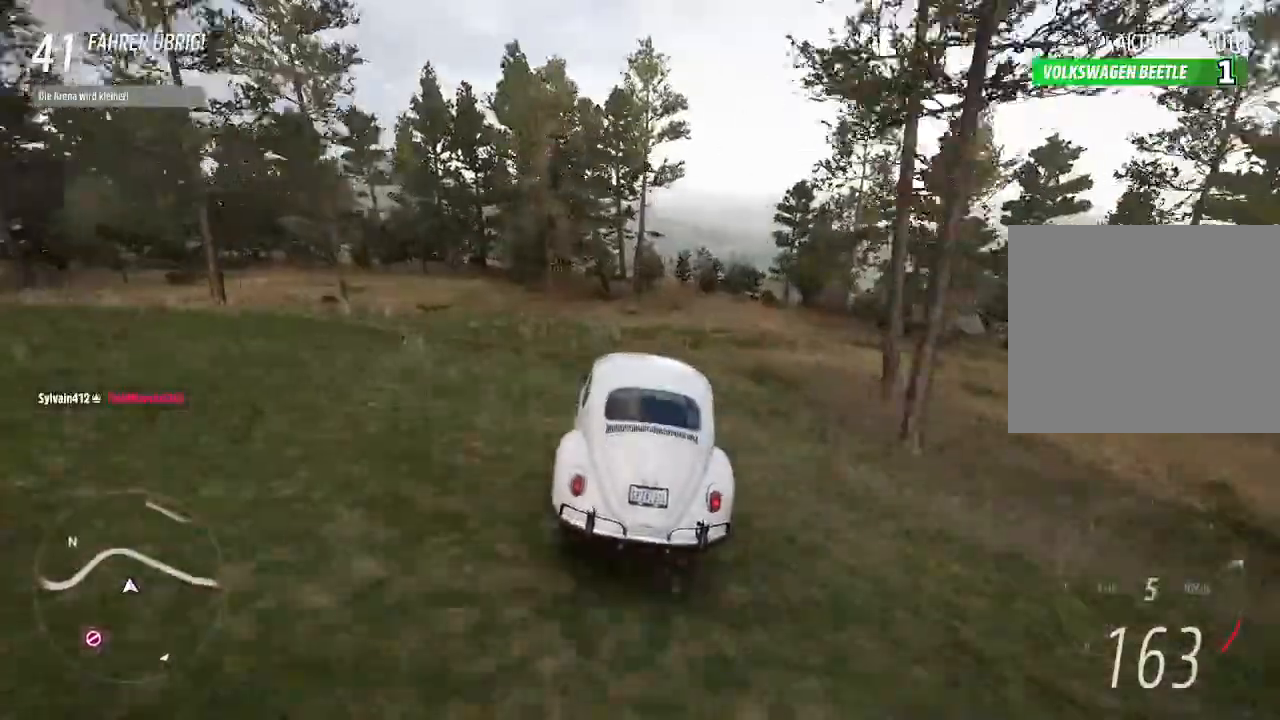
{"buttons": ["R2"], "left_stick": "up-right", "right_stick": "center", "events": [[133, "left_stick", "up-right"], [300, "R2", "up"], [433, "R2", "down"]]}
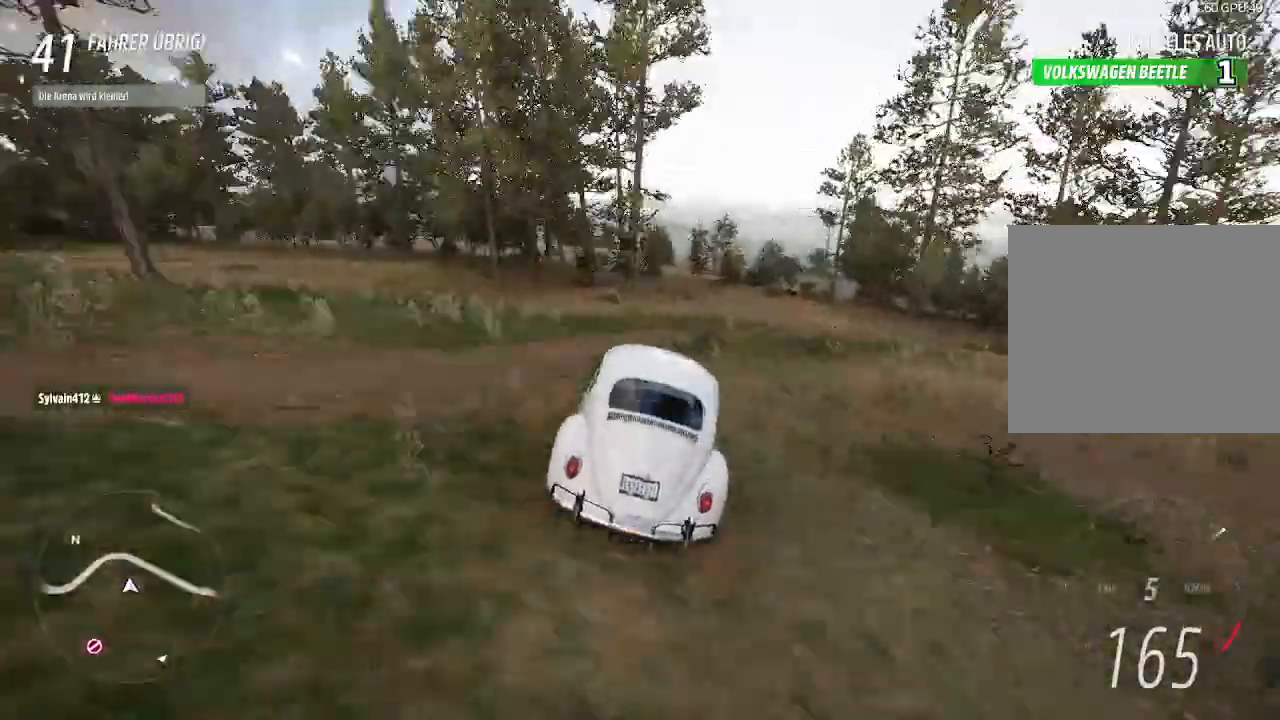
{"buttons": ["R2"], "left_stick": "center", "right_stick": "center", "events": [[33, "left_stick", "center"], [300, "left_stick", "down-left"], [467, "left_stick", "center"]]}
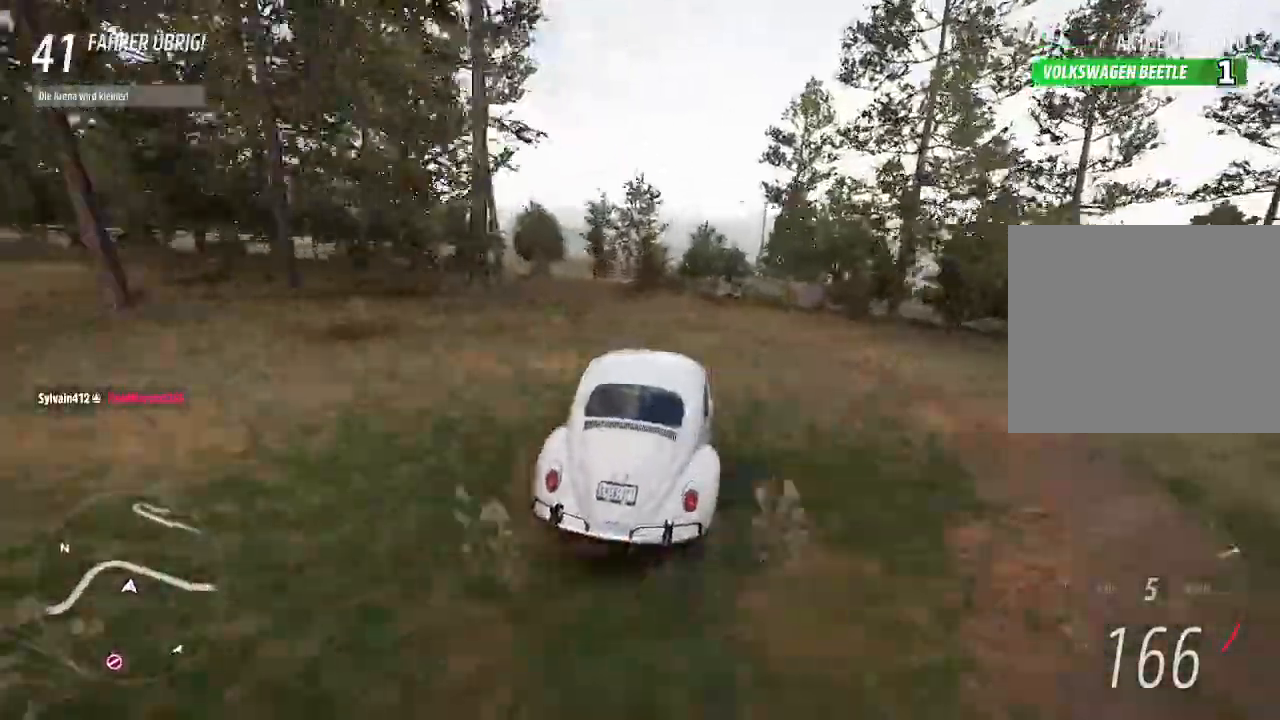
{"buttons": ["R2"], "left_stick": "right", "right_stick": "center", "events": [[233, "left_stick", "down-left"], [367, "left_stick", "center"], [467, "left_stick", "right"]]}
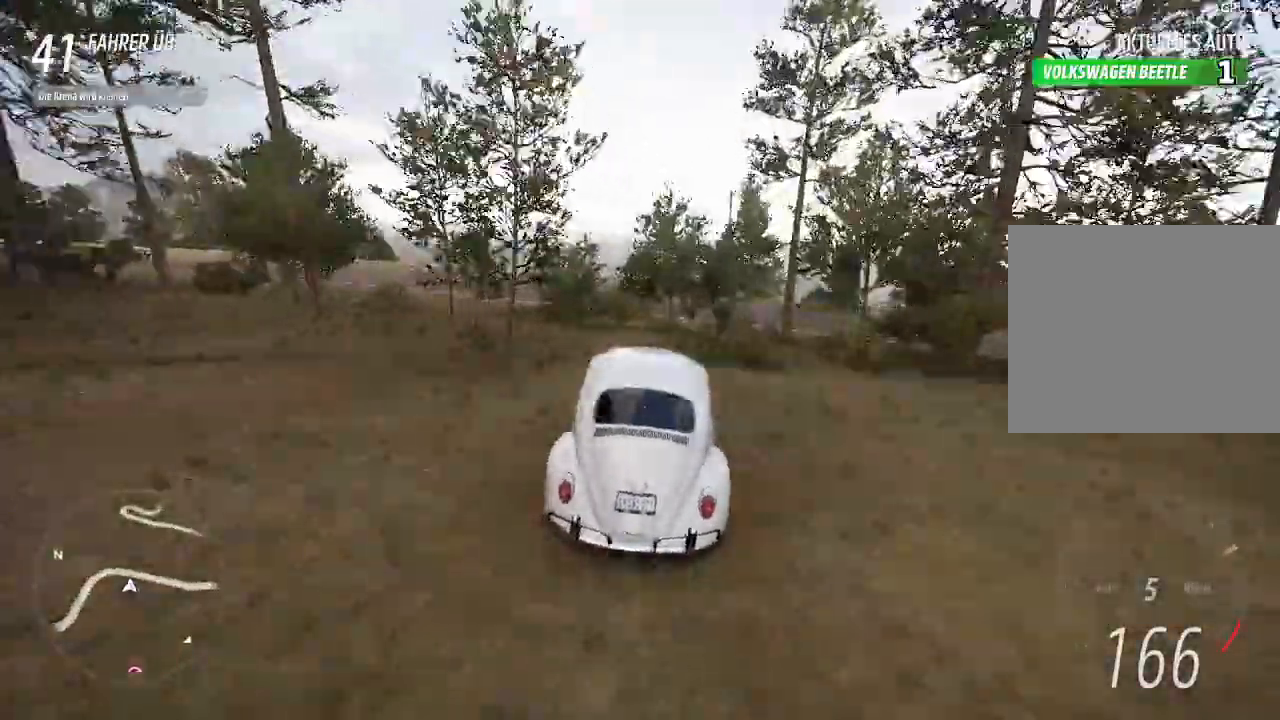
{"buttons": [], "left_stick": "up-right", "right_stick": "center", "events": [[300, "left_stick", "center"], [367, "R2", "up"], [500, "left_stick", "up-right"]]}
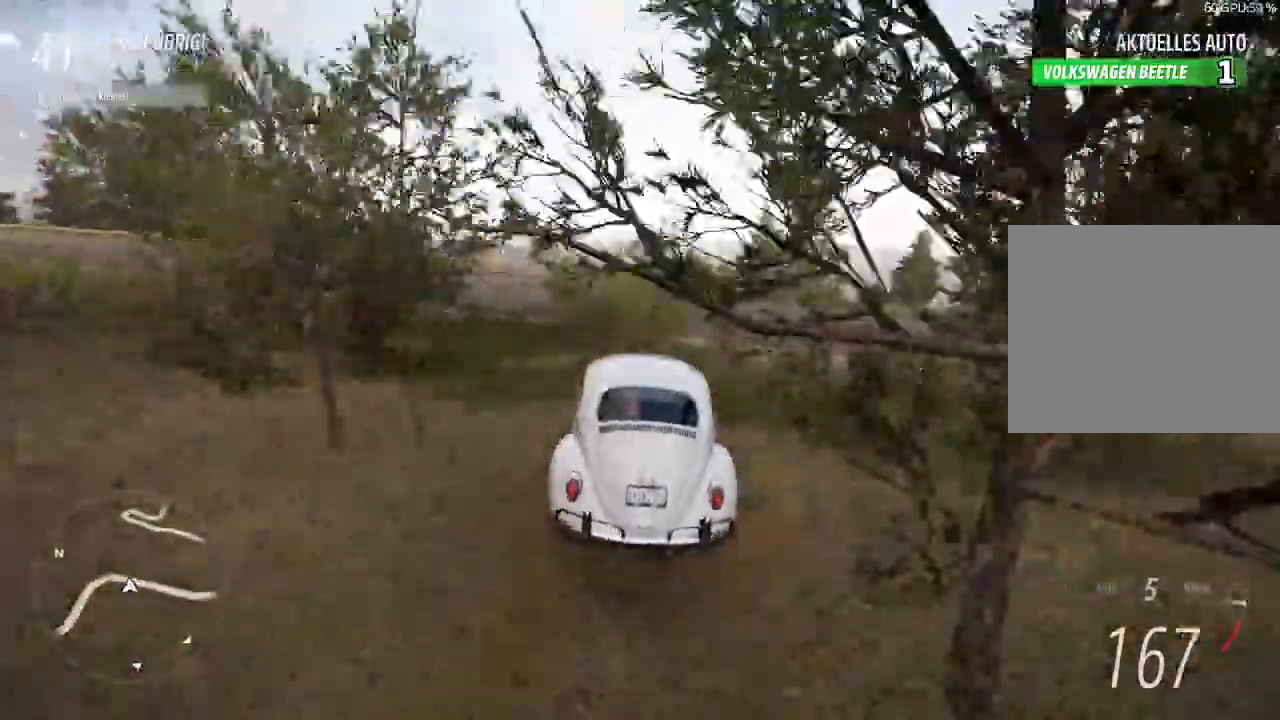
{"buttons": ["R2"], "left_stick": "up-right", "right_stick": "center", "events": [[67, "R2", "down"], [333, "left_stick", "center"], [467, "left_stick", "up-right"]]}
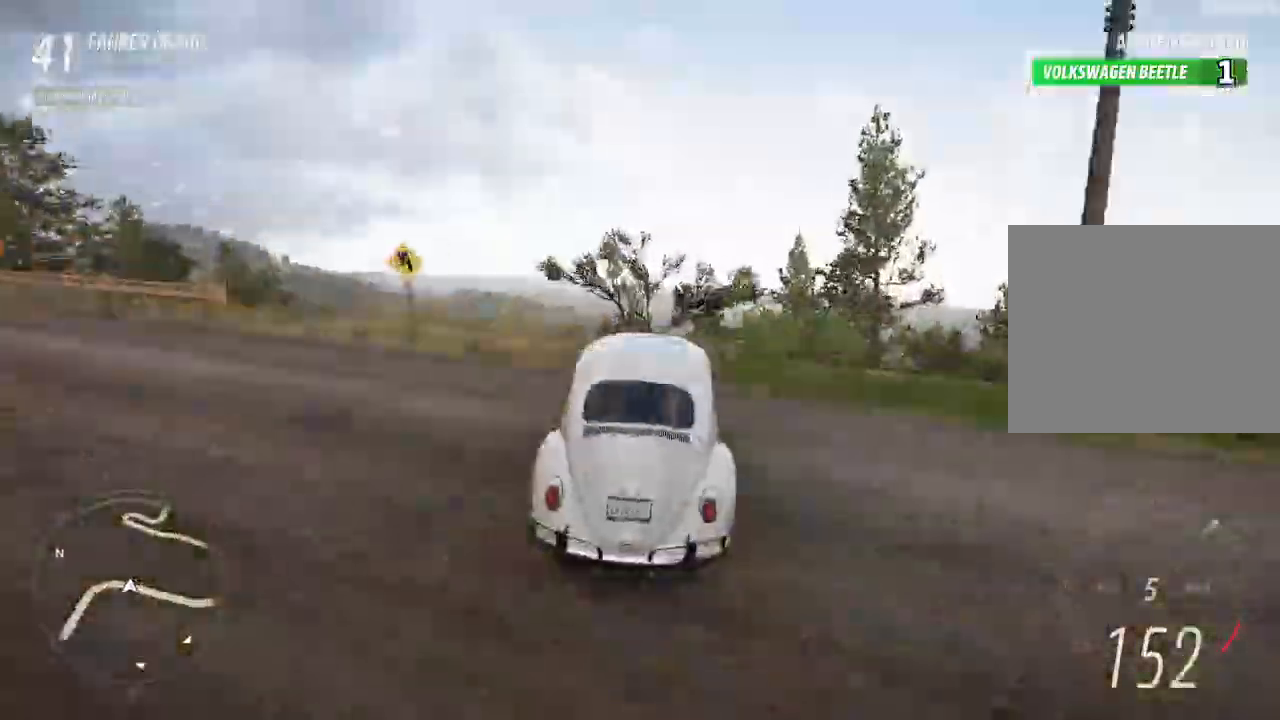
{"buttons": [], "left_stick": "down-left", "right_stick": "center", "events": [[133, "left_stick", "center"], [167, "R2", "up"], [267, "left_stick", "down-left"]]}
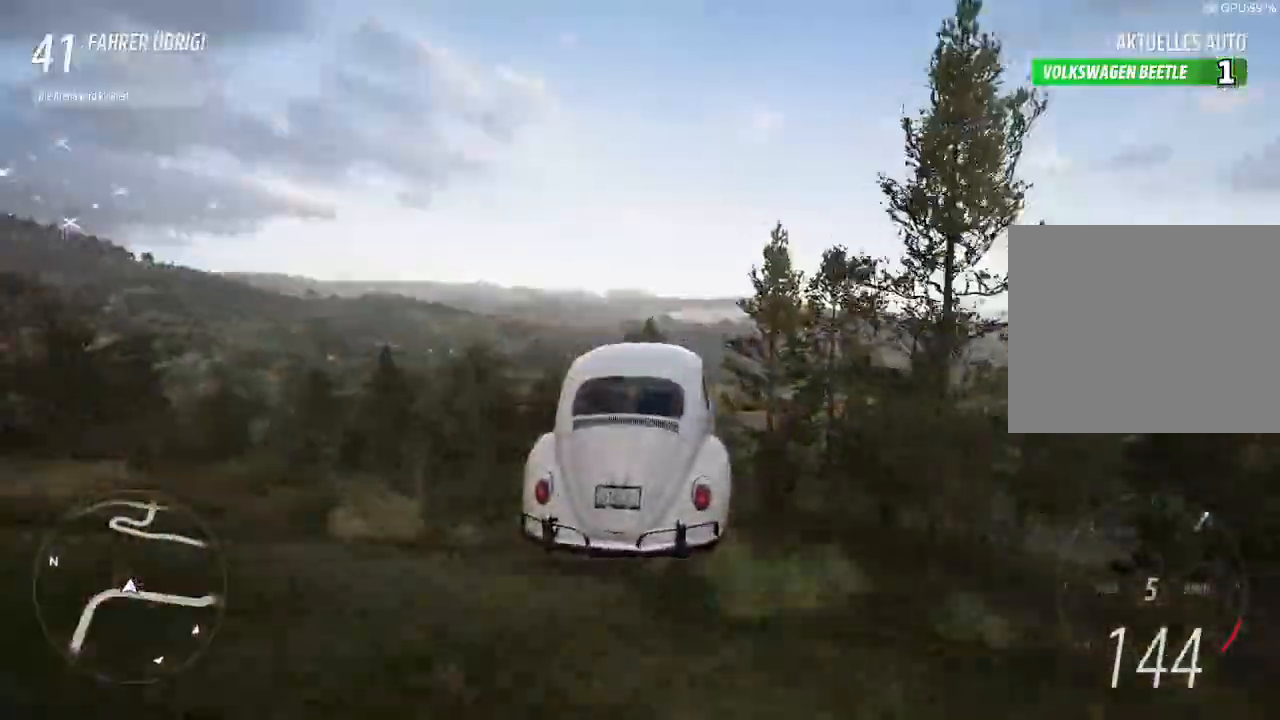
{"buttons": [], "left_stick": "down-left", "right_stick": "center", "events": [[133, "left_stick", "center"], [300, "left_stick", "down-left"]]}
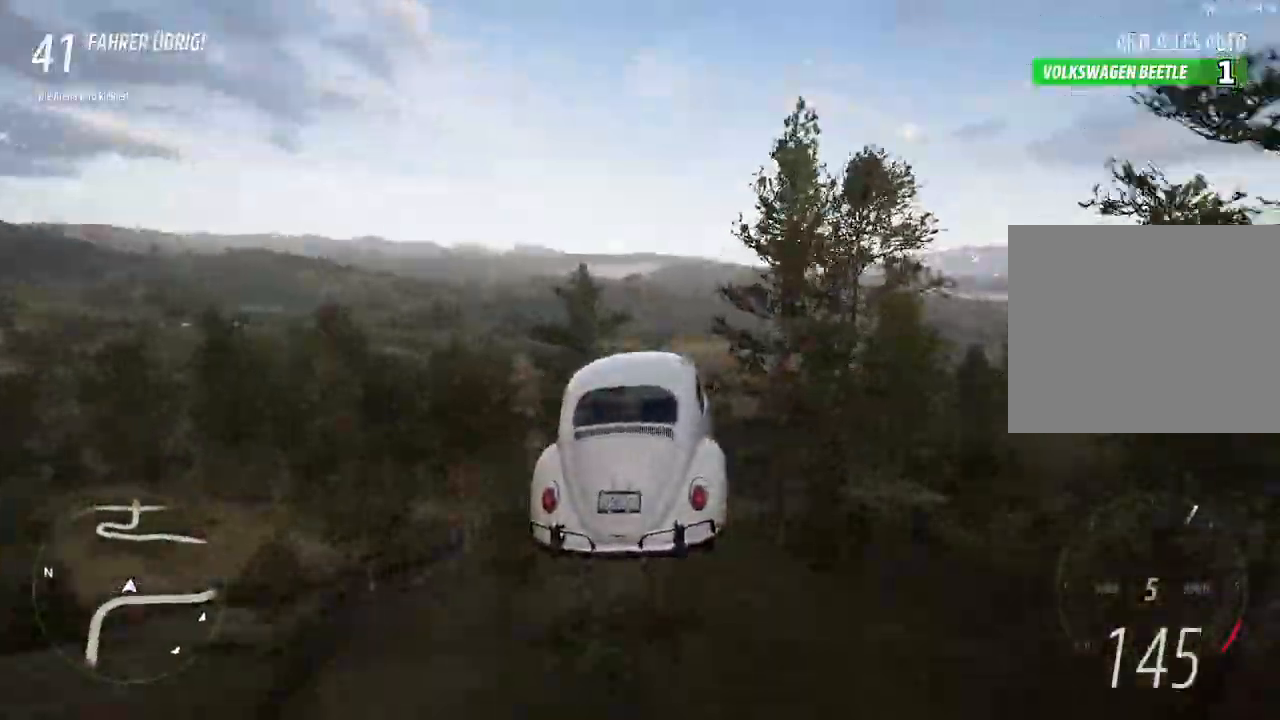
{"buttons": [], "left_stick": "left", "right_stick": "center", "events": [[33, "left_stick", "center"], [133, "left_stick", "left"]]}
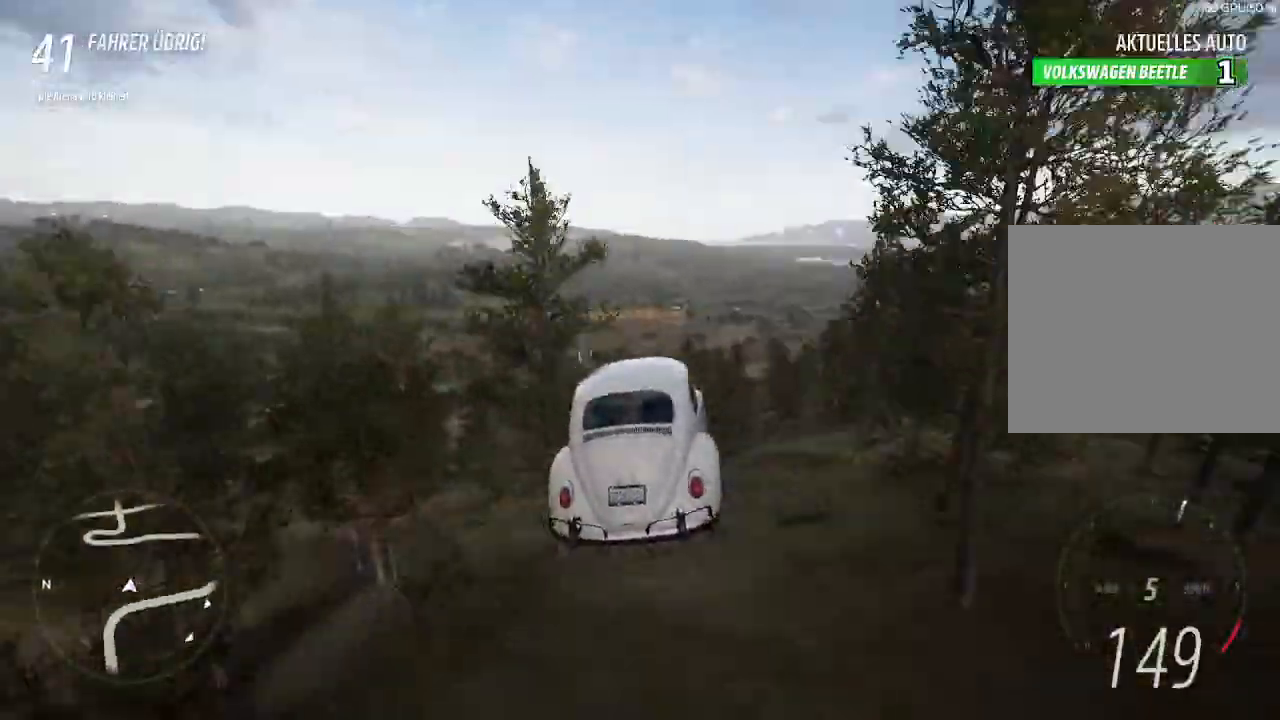
{"buttons": [], "left_stick": "left", "right_stick": "center", "events": []}